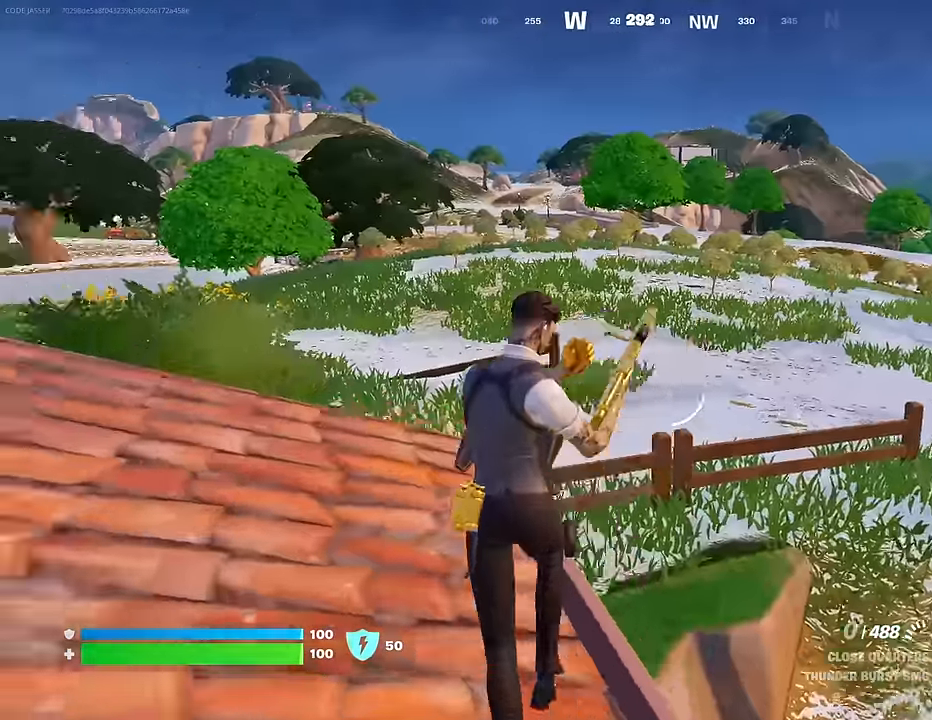
Gameplay with a controller (PlayStation layout); each line is a JSON object with the inputs held at the frame after it. "events" lists button and stick changes between this image and that frame as [ms after this image, input, new state], when the widget could be followed in between.
{"buttons": [], "left_stick": "up", "right_stick": "center", "events": [[100, "left_stick", "up"], [133, "right_stick", "center"], [383, "L3", "down"], [467, "L3", "up"]]}
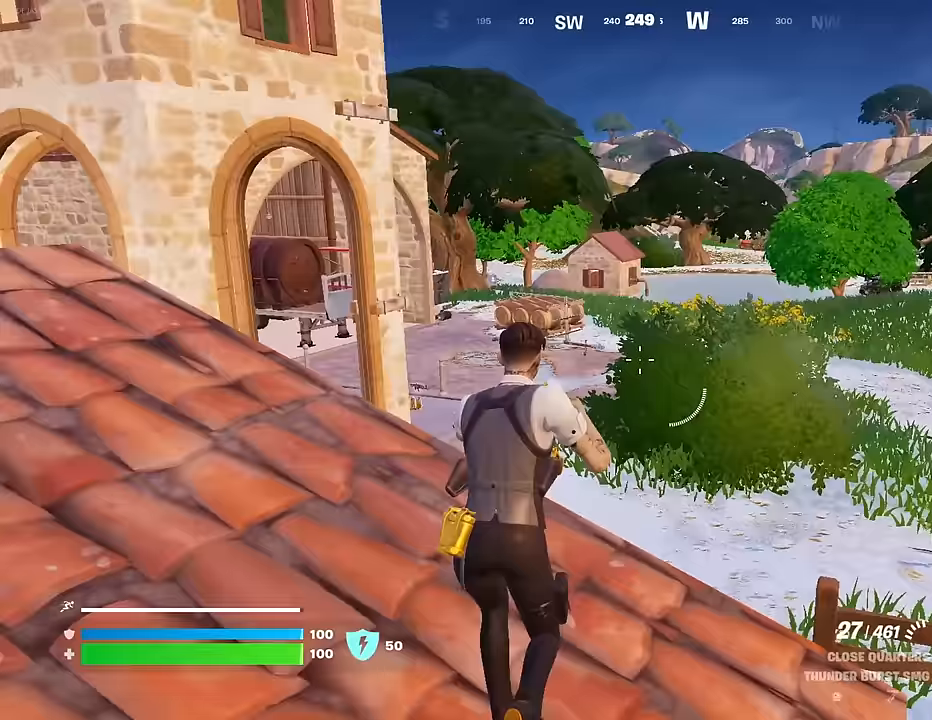
{"buttons": [], "left_stick": "up", "right_stick": "center", "events": [[67, "CROSS", "down"], [133, "CROSS", "up"]]}
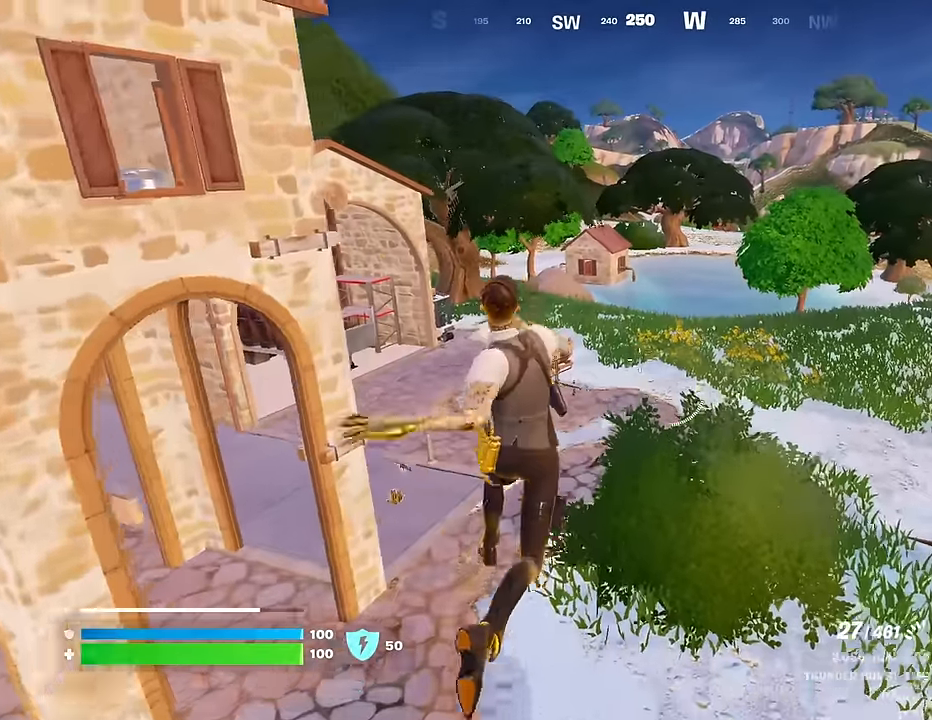
{"buttons": ["R3"], "left_stick": "up", "right_stick": "center", "events": [[450, "R3", "down"]]}
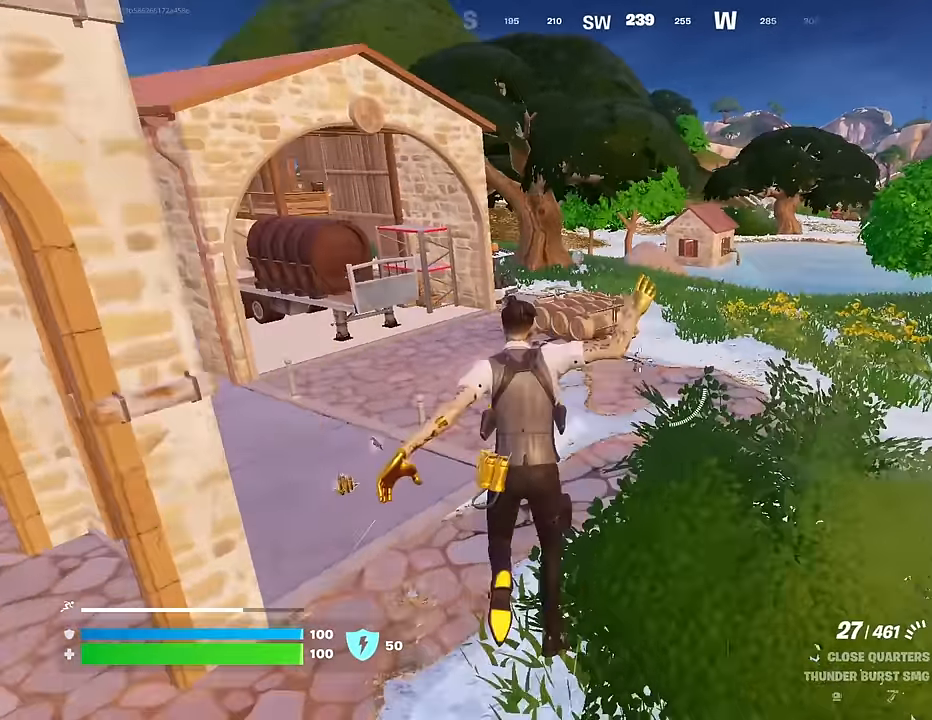
{"buttons": ["CROSS"], "left_stick": "up-right", "right_stick": "center", "events": [[17, "R3", "up"], [33, "left_stick", "up-right"], [33, "right_stick", "left"], [100, "right_stick", "center"], [450, "CROSS", "down"]]}
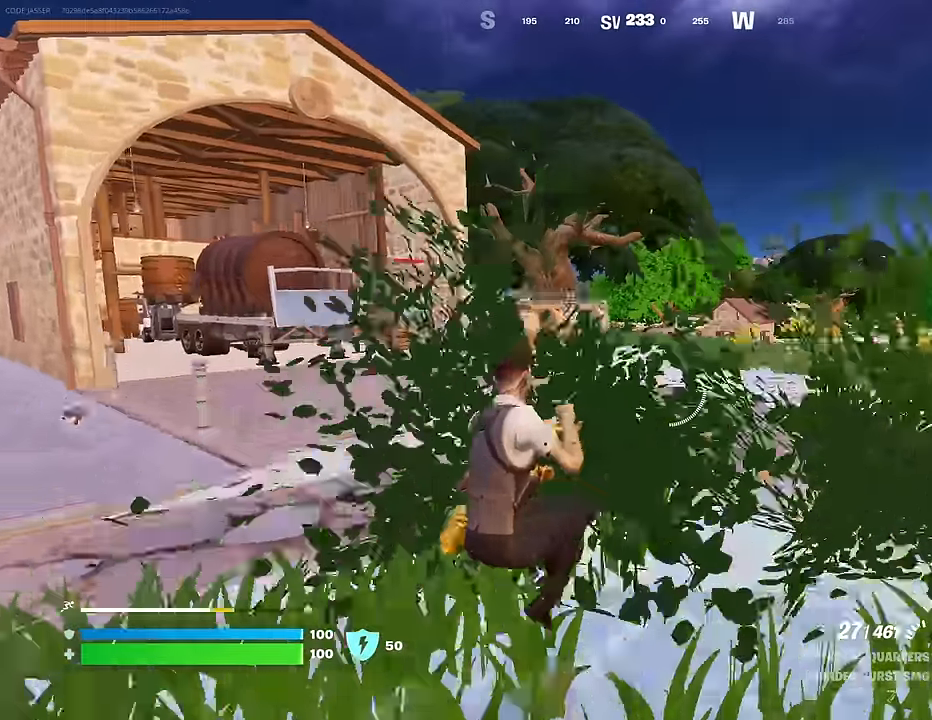
{"buttons": [], "left_stick": "up-right", "right_stick": "center", "events": [[33, "CROSS", "up"]]}
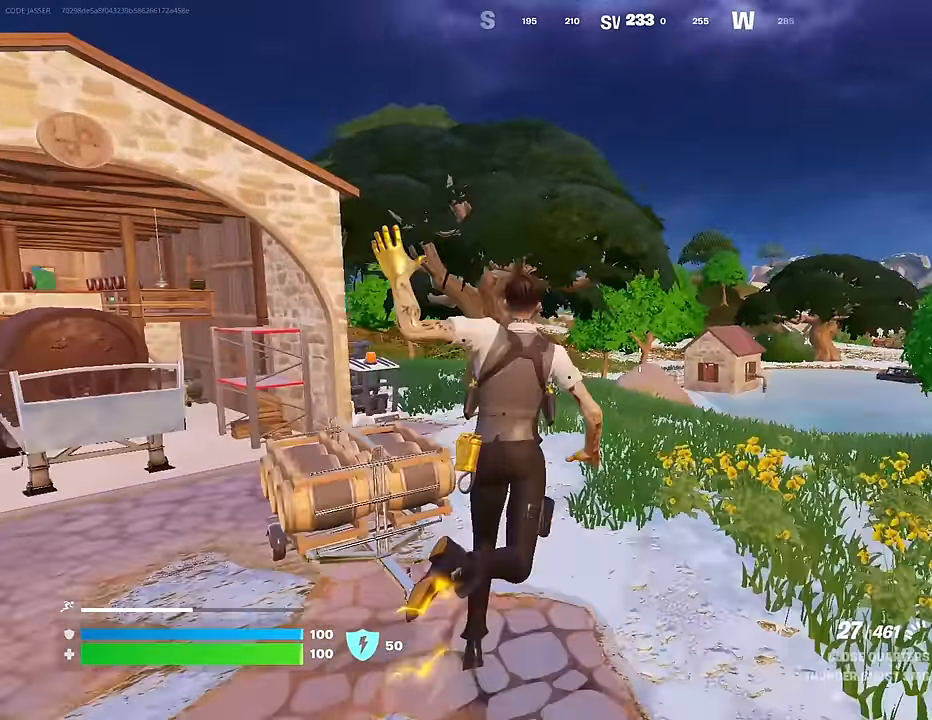
{"buttons": [], "left_stick": "up", "right_stick": "center", "events": [[17, "R3", "down"], [83, "R3", "up"], [250, "left_stick", "up"], [250, "right_stick", "right"], [333, "right_stick", "center"]]}
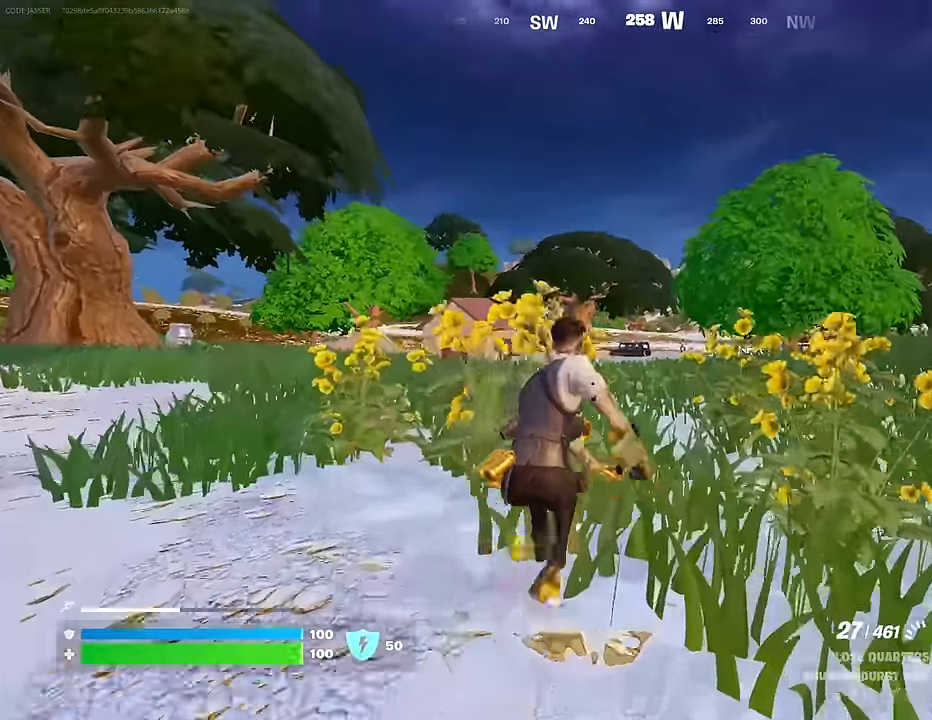
{"buttons": ["L2"], "left_stick": "up", "right_stick": "center", "events": [[83, "L2", "down"]]}
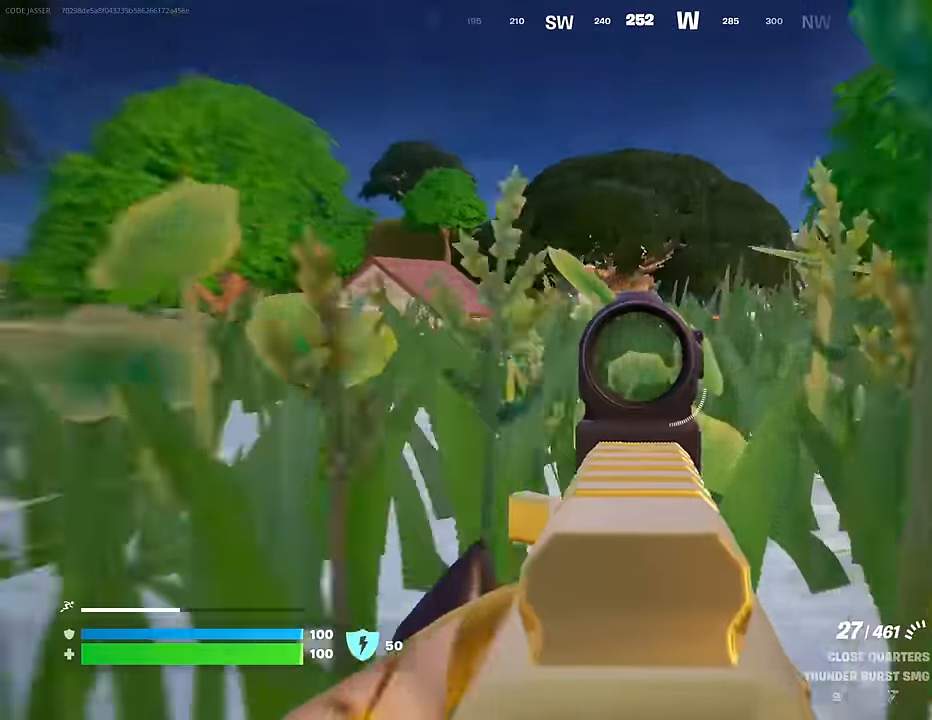
{"buttons": ["L2"], "left_stick": "up", "right_stick": "down-left", "events": [[150, "right_stick", "down-left"]]}
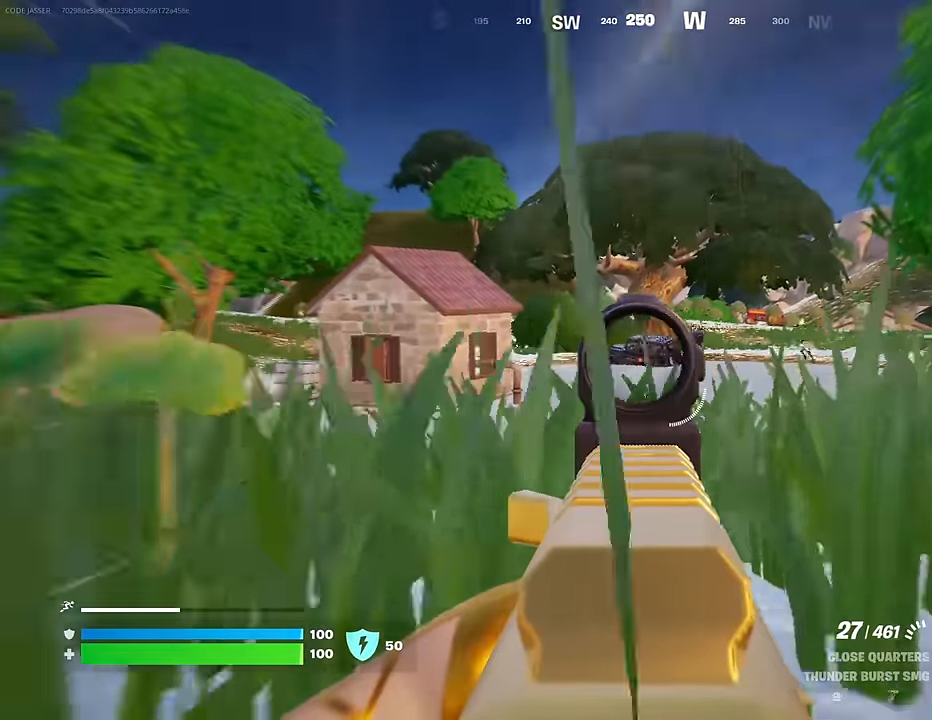
{"buttons": ["L2", "R2"], "left_stick": "up", "right_stick": "left", "events": [[50, "right_stick", "up-left"], [117, "R2", "down"], [117, "right_stick", "center"], [183, "right_stick", "left"]]}
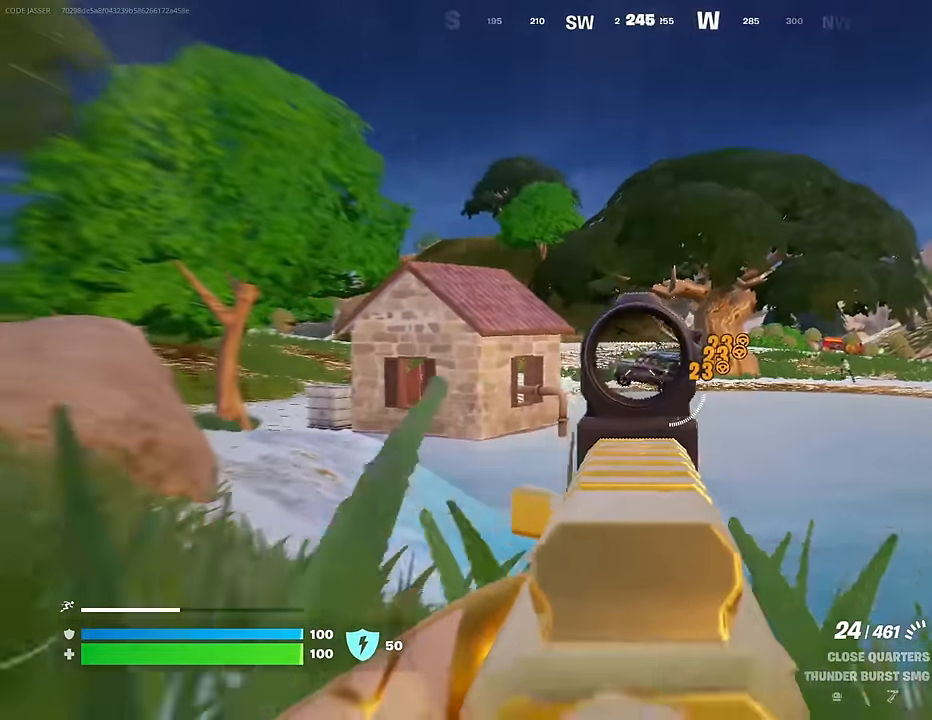
{"buttons": ["L2", "R2"], "left_stick": "up", "right_stick": "left", "events": [[167, "right_stick", "up-left"], [283, "right_stick", "left"]]}
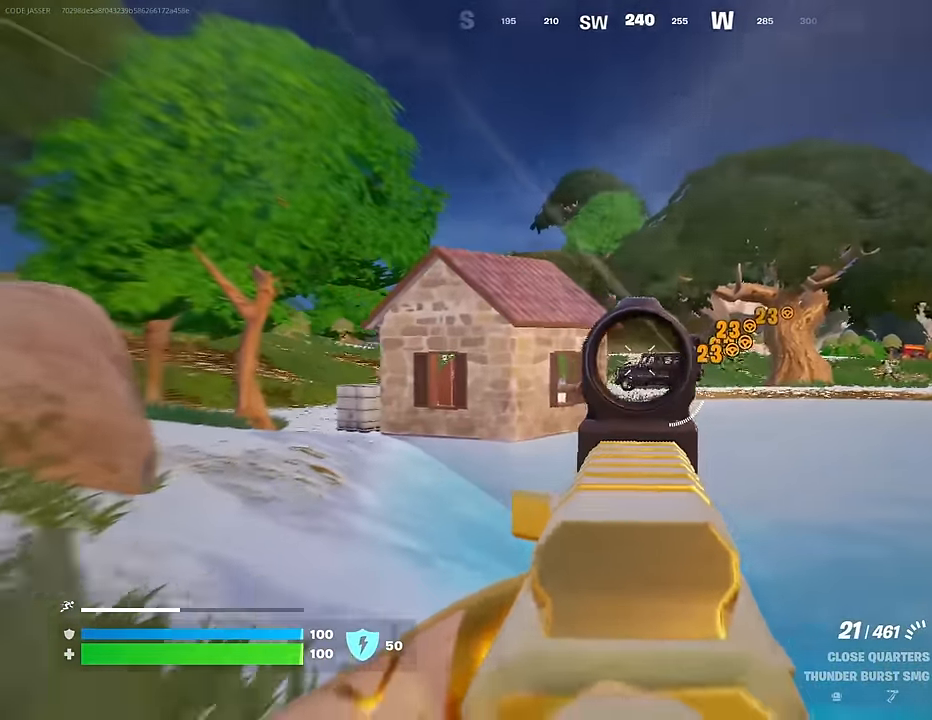
{"buttons": ["L2", "R2"], "left_stick": "up-left", "right_stick": "down", "events": [[50, "right_stick", "up-left"], [233, "right_stick", "center"], [350, "right_stick", "left"], [450, "right_stick", "down"], [500, "left_stick", "up-left"]]}
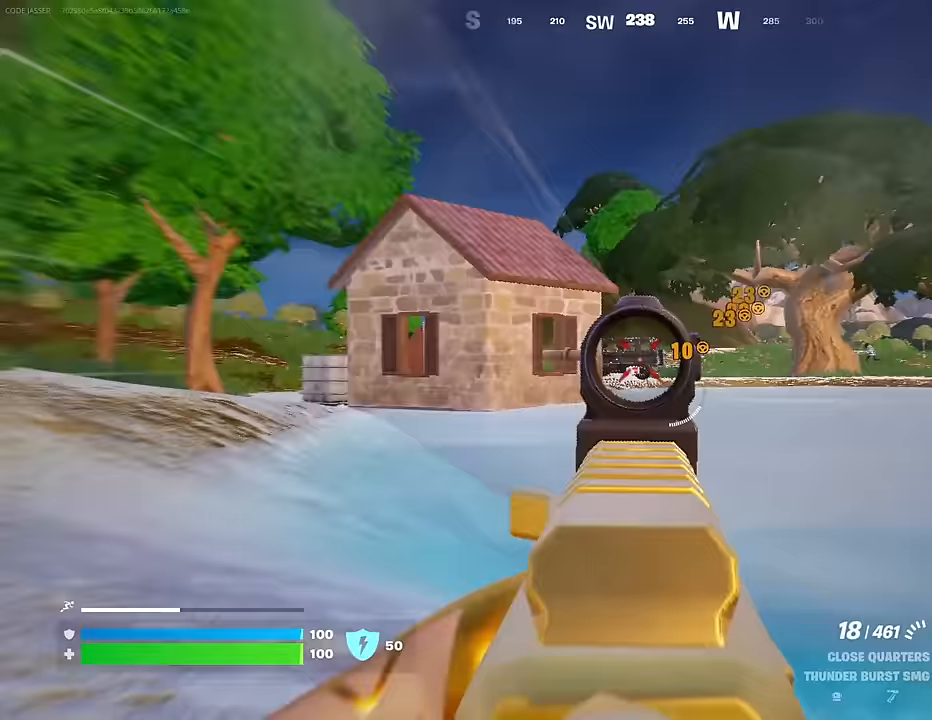
{"buttons": ["L2", "R2"], "left_stick": "up-left", "right_stick": "down", "events": [[33, "R3", "down"], [33, "right_stick", "center"], [100, "R3", "up"], [333, "right_stick", "left"], [483, "right_stick", "down"]]}
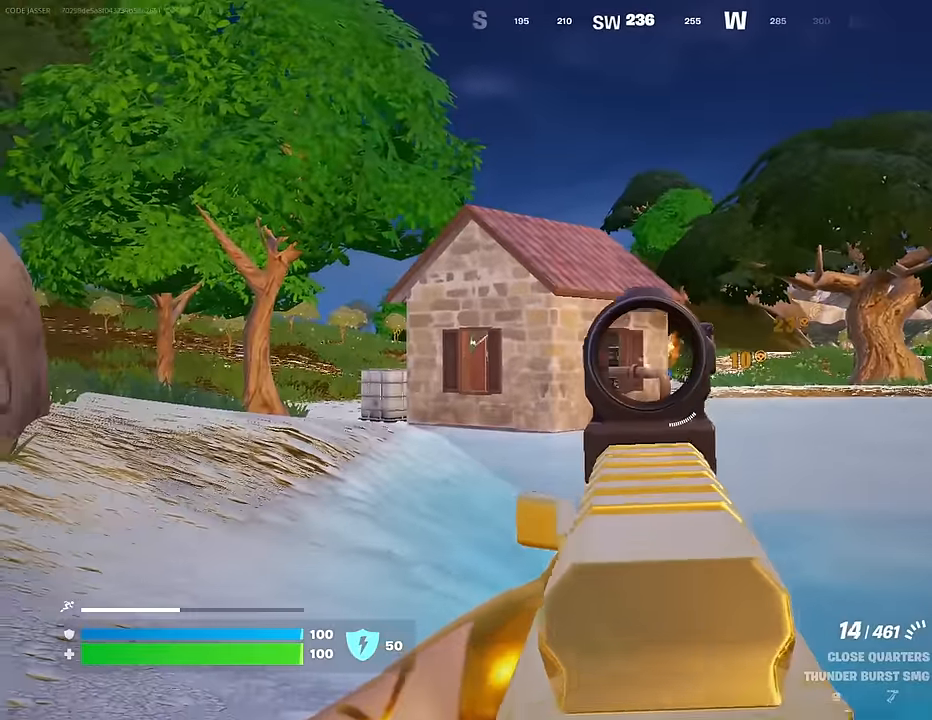
{"buttons": [], "left_stick": "up-left", "right_stick": "center", "events": [[33, "L2", "up"], [67, "L3", "down"], [67, "R2", "up"], [67, "right_stick", "left"], [167, "L3", "up"], [317, "right_stick", "center"]]}
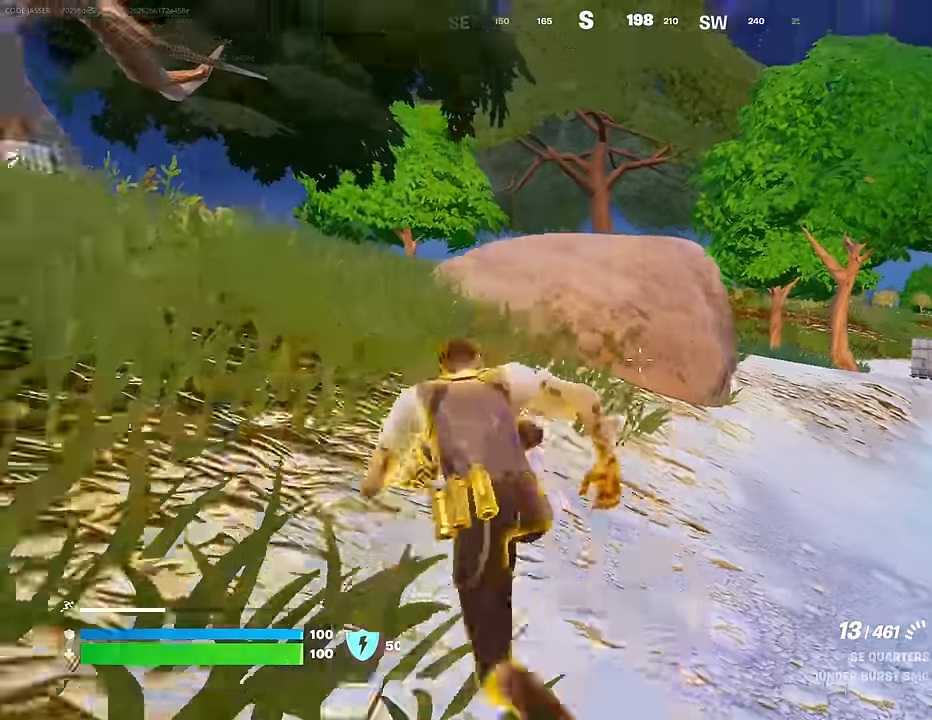
{"buttons": [], "left_stick": "up-right", "right_stick": "center", "events": [[17, "R3", "down"], [50, "right_stick", "down-right"], [67, "R3", "up"], [67, "left_stick", "center"], [133, "right_stick", "center"], [200, "CROSS", "down"], [217, "SQUARE", "down"], [250, "CROSS", "up"], [250, "left_stick", "up"], [283, "SQUARE", "up"], [350, "left_stick", "up-right"], [367, "SQUARE", "down"], [417, "SQUARE", "up"]]}
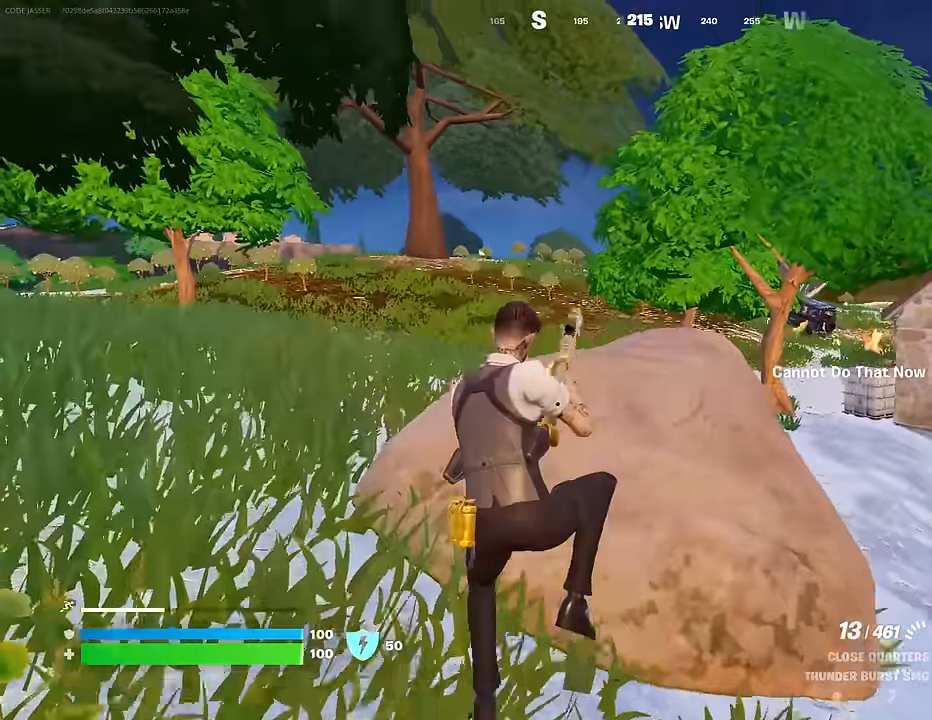
{"buttons": [], "left_stick": "up-left", "right_stick": "center", "events": [[233, "R3", "down"], [300, "R3", "up"], [383, "left_stick", "up-left"]]}
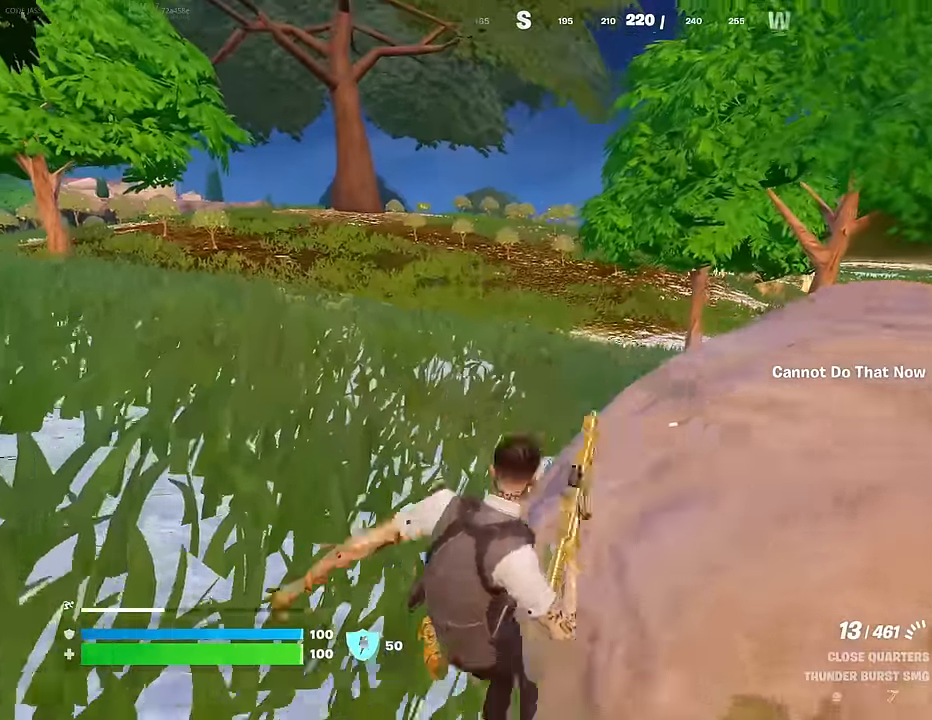
{"buttons": [], "left_stick": "up", "right_stick": "center", "events": [[67, "left_stick", "up"], [100, "CROSS", "down"], [150, "CROSS", "up"]]}
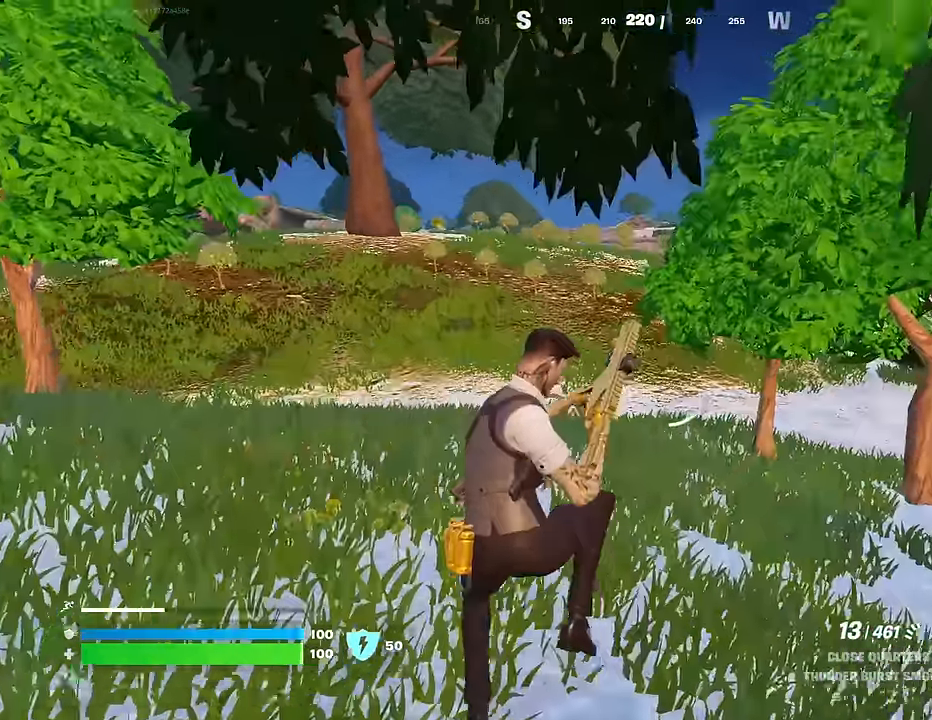
{"buttons": [], "left_stick": "up-left", "right_stick": "right", "events": [[167, "R3", "down"], [233, "R3", "up"], [300, "left_stick", "up-left"], [383, "right_stick", "right"]]}
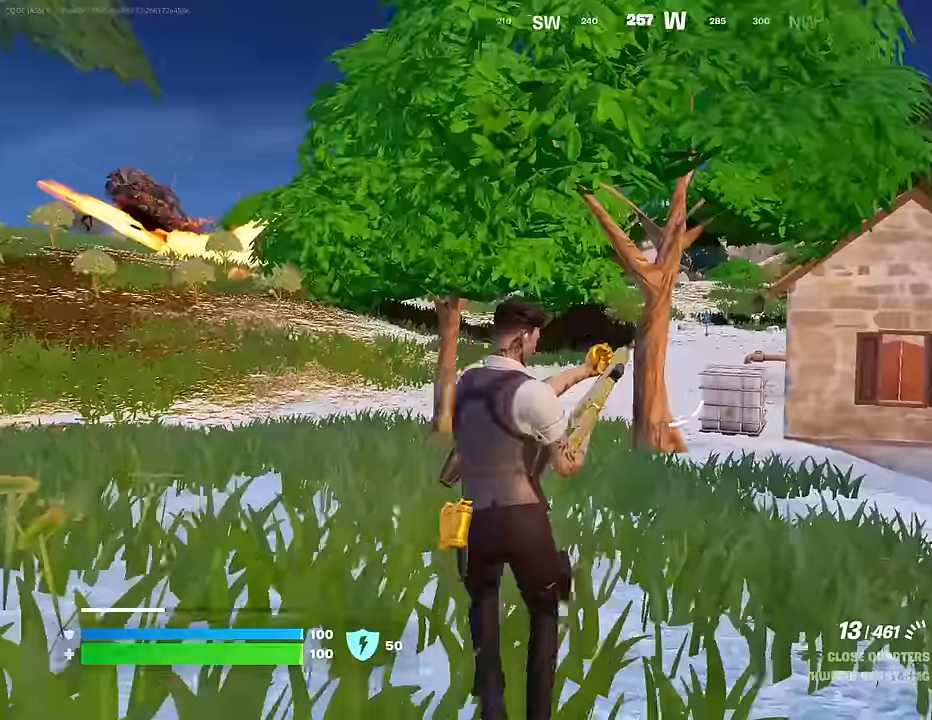
{"buttons": [], "left_stick": "up-left", "right_stick": "center", "events": [[17, "right_stick", "center"]]}
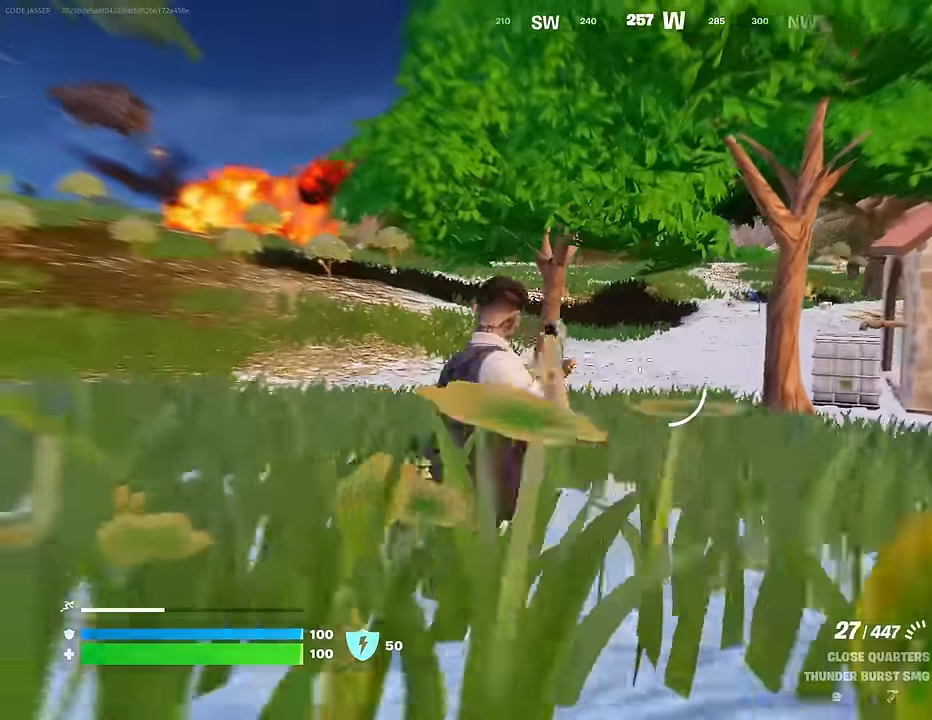
{"buttons": ["L3"], "left_stick": "up-left", "right_stick": "center", "events": [[100, "right_stick", "left"], [233, "right_stick", "center"], [467, "L3", "down"]]}
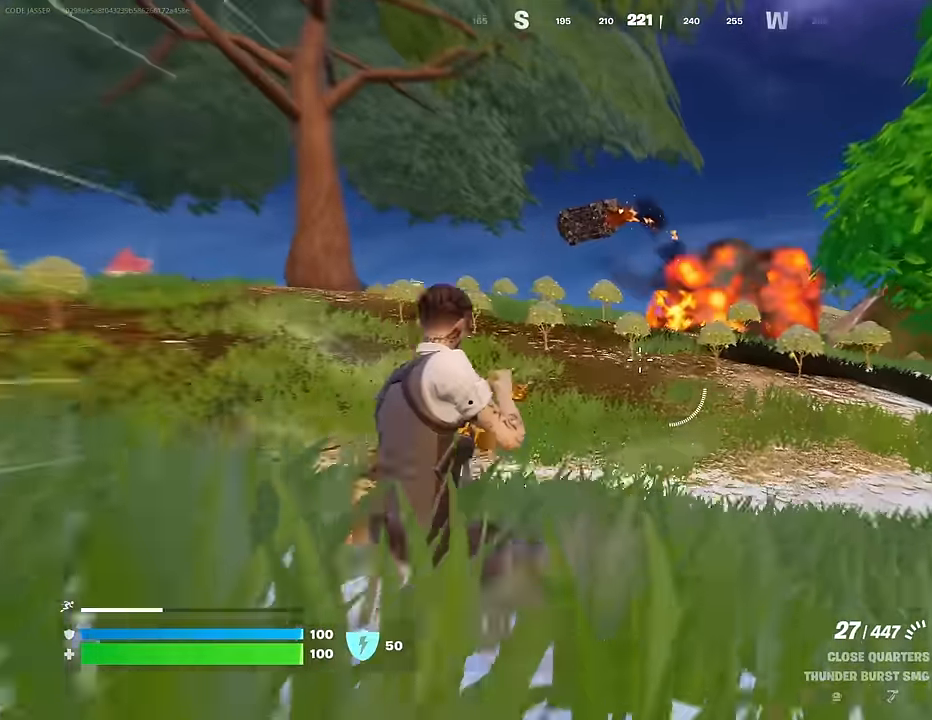
{"buttons": [], "left_stick": "up-left", "right_stick": "center", "events": [[67, "L3", "up"], [400, "CROSS", "down"], [433, "CROSS", "up"]]}
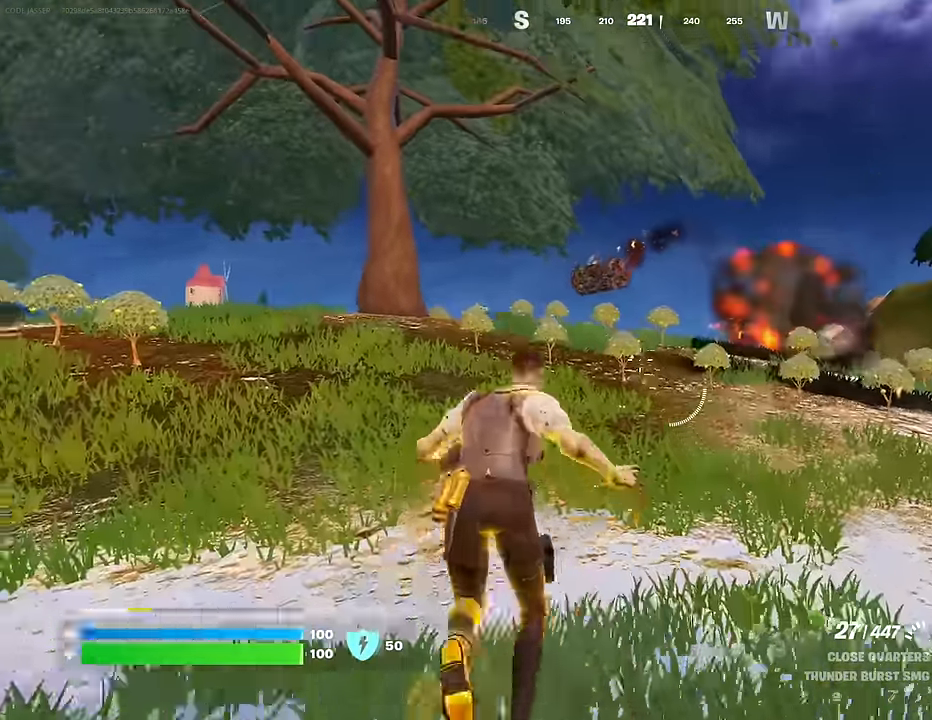
{"buttons": [], "left_stick": "up-left", "right_stick": "center", "events": []}
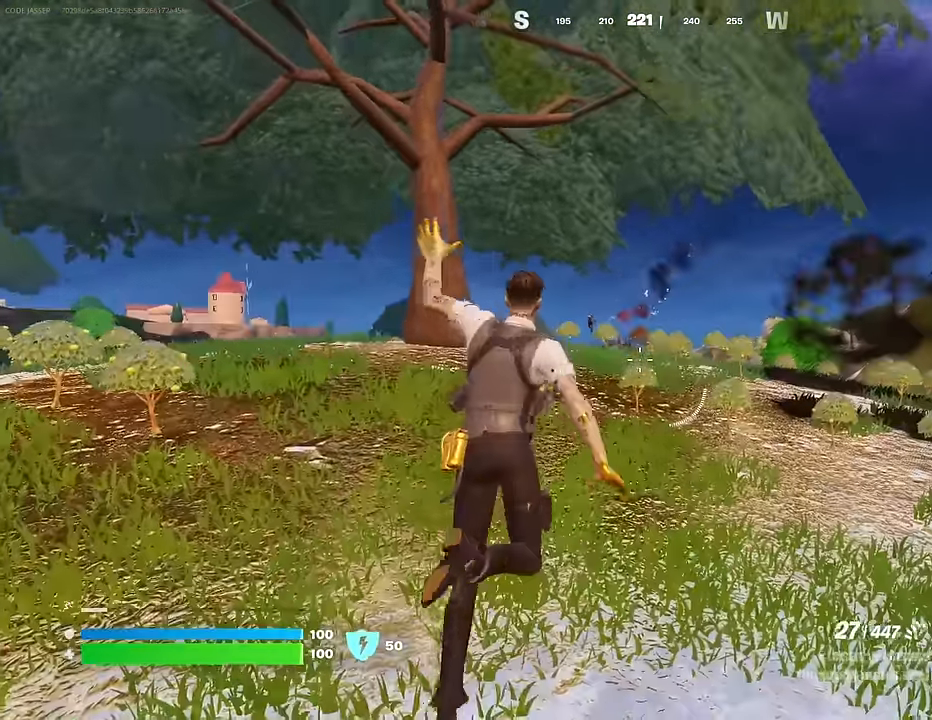
{"buttons": [], "left_stick": "up-left", "right_stick": "center", "events": [[150, "R3", "down"], [267, "R3", "up"], [300, "right_stick", "right"], [467, "right_stick", "center"]]}
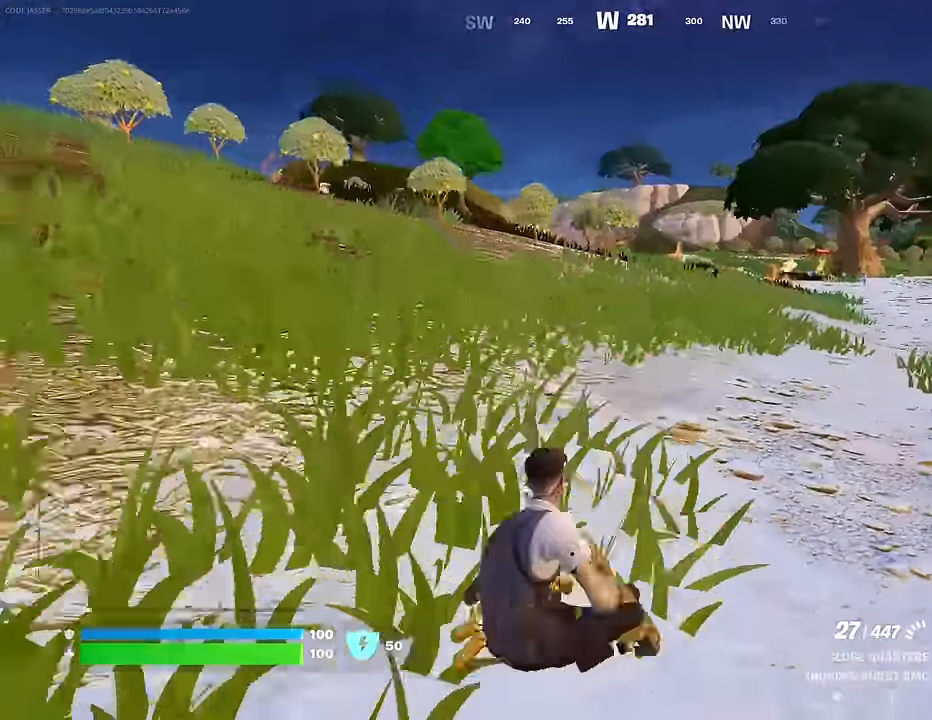
{"buttons": [], "left_stick": "up", "right_stick": "left", "events": [[100, "CROSS", "down"], [150, "CROSS", "up"], [367, "right_stick", "left"], [500, "left_stick", "up"]]}
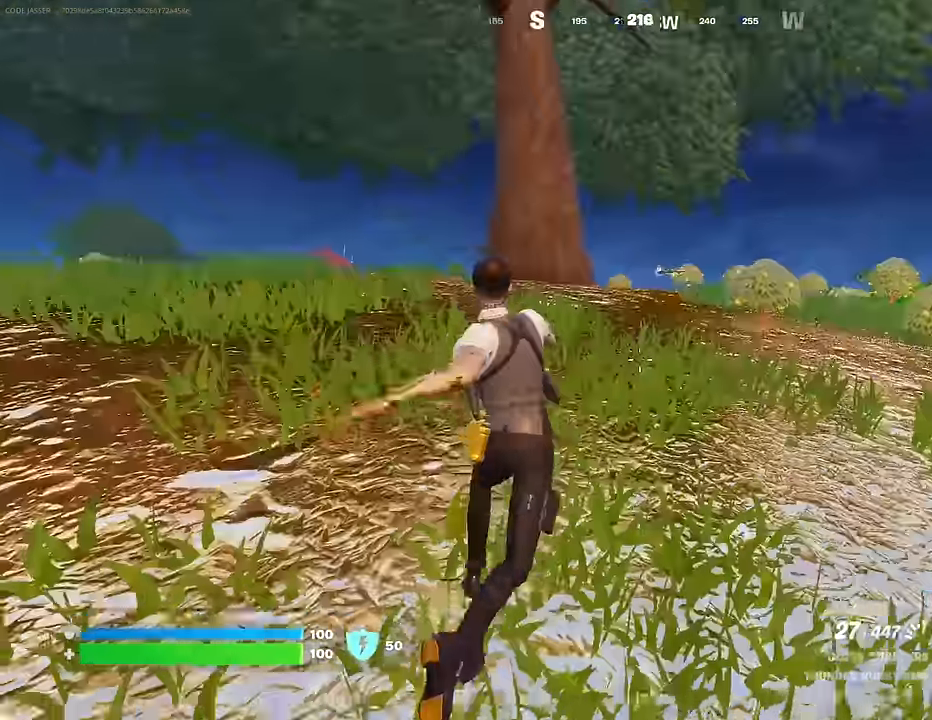
{"buttons": ["CROSS"], "left_stick": "up", "right_stick": "center", "events": [[33, "right_stick", "center"], [50, "R3", "down"], [133, "R3", "up"], [150, "L1", "down"], [200, "L1", "up"], [233, "right_stick", "left"], [267, "L1", "down"], [300, "right_stick", "center"], [333, "L1", "up"], [483, "CROSS", "down"]]}
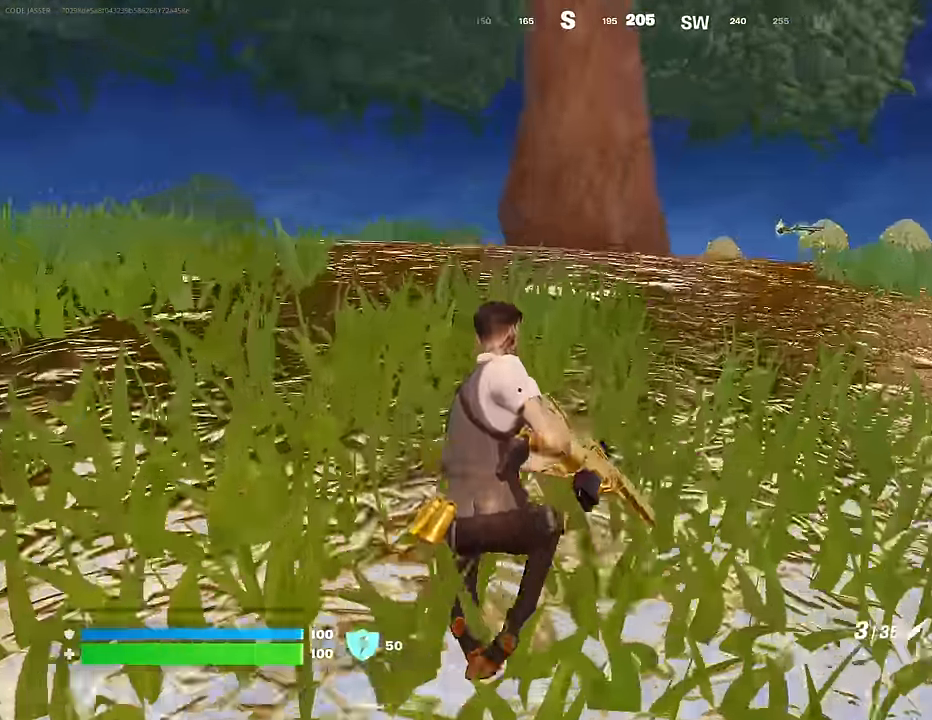
{"buttons": [], "left_stick": "up", "right_stick": "center", "events": [[33, "CROSS", "up"], [200, "right_stick", "down-right"], [267, "right_stick", "center"], [383, "R3", "down"], [450, "R3", "up"]]}
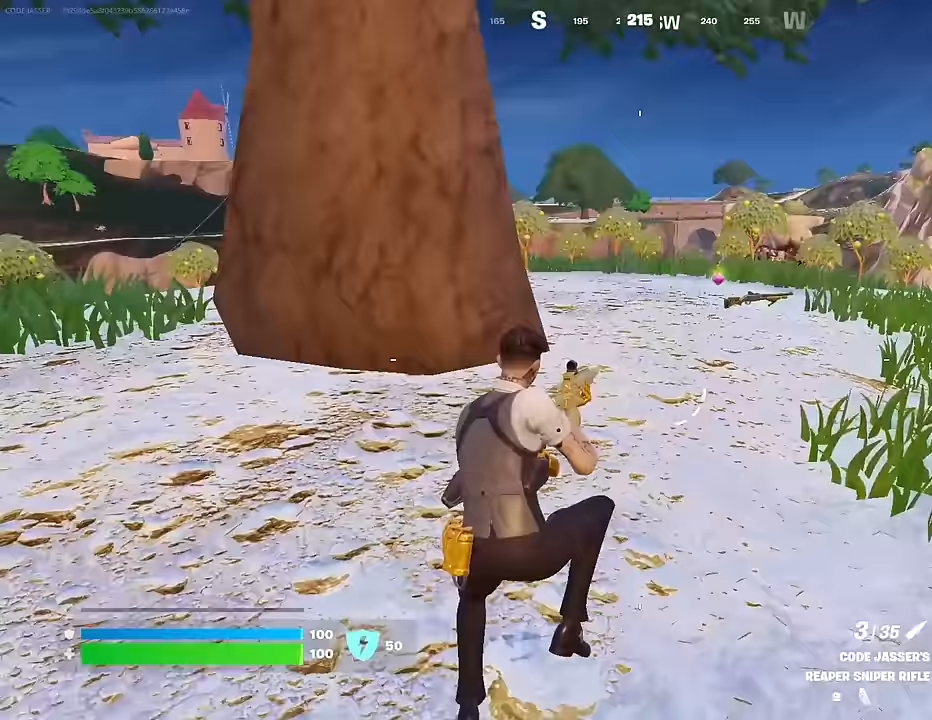
{"buttons": ["CROSS"], "left_stick": "up", "right_stick": "center", "events": [[83, "right_stick", "right"], [167, "right_stick", "center"], [433, "CROSS", "down"]]}
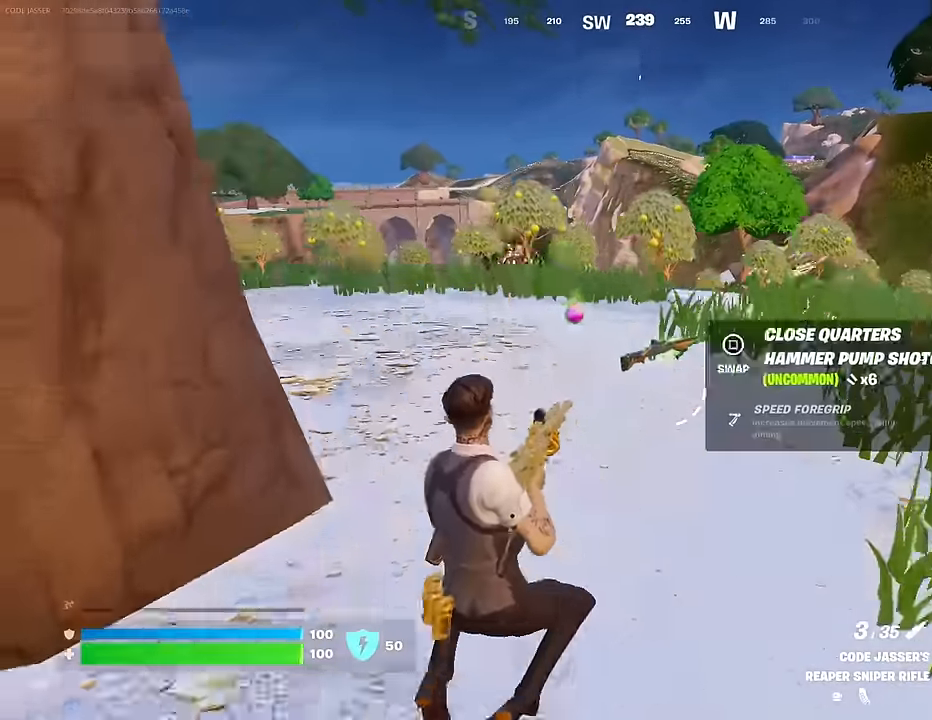
{"buttons": [], "left_stick": "up", "right_stick": "center", "events": [[17, "CROSS", "up"]]}
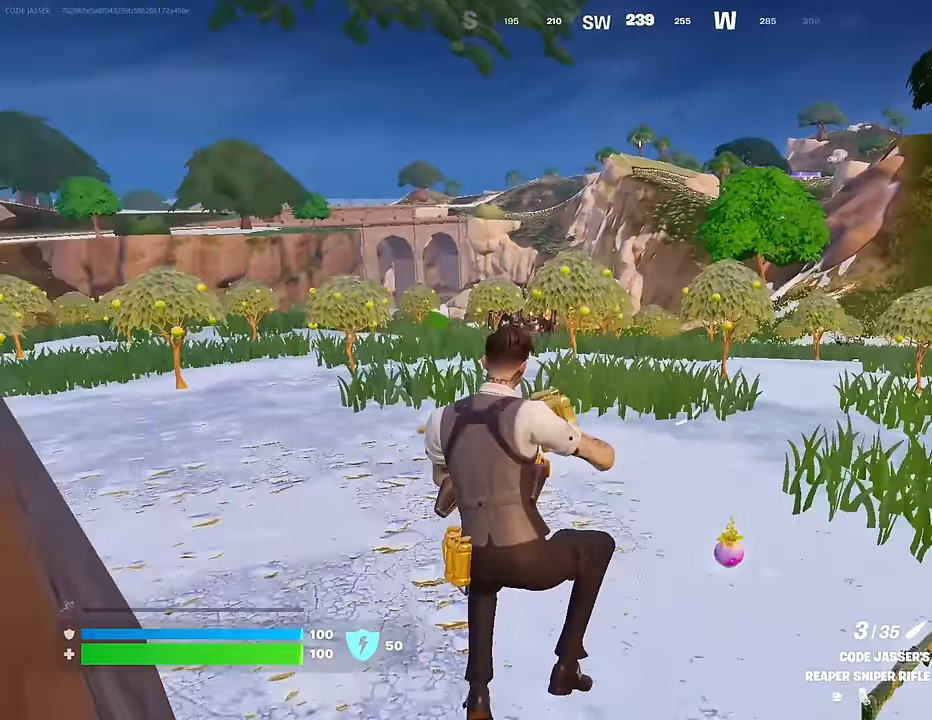
{"buttons": [], "left_stick": "up-right", "right_stick": "center", "events": [[250, "L3", "down"], [283, "right_stick", "left"], [317, "L3", "up"], [350, "left_stick", "up-right"], [433, "right_stick", "center"]]}
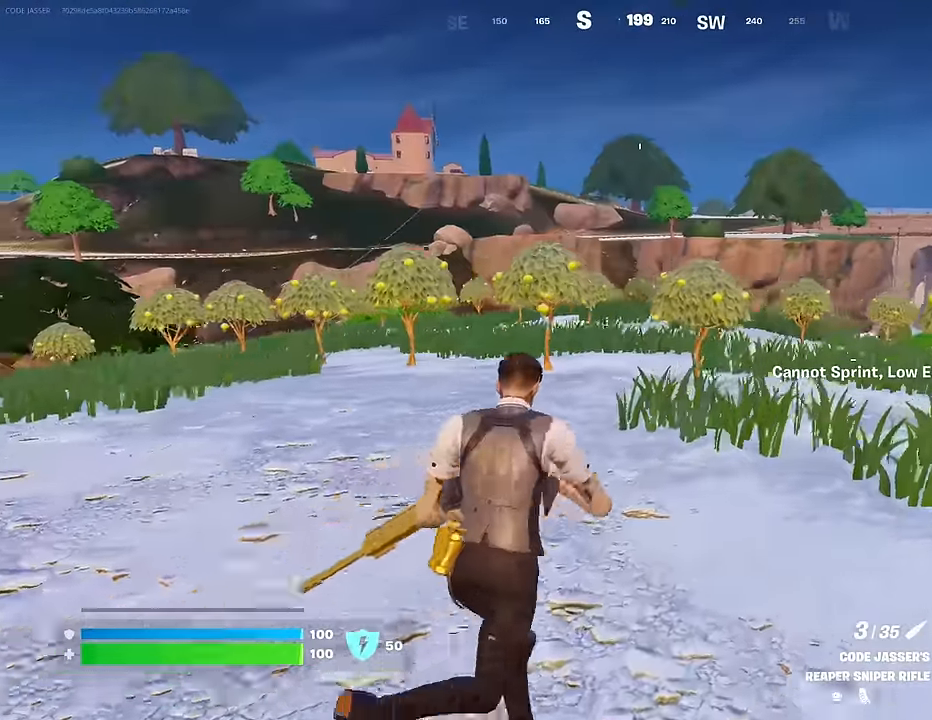
{"buttons": [], "left_stick": "up-left", "right_stick": "right", "events": [[250, "right_stick", "right"], [317, "left_stick", "up-left"]]}
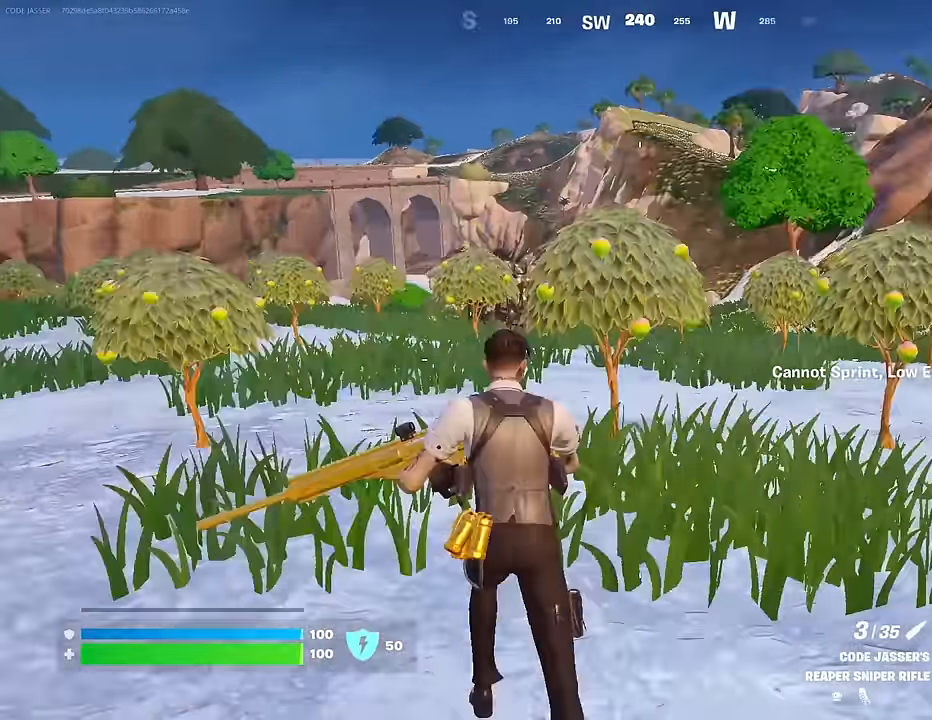
{"buttons": [], "left_stick": "up-left", "right_stick": "center", "events": [[50, "right_stick", "center"], [283, "L3", "down"], [333, "L3", "up"]]}